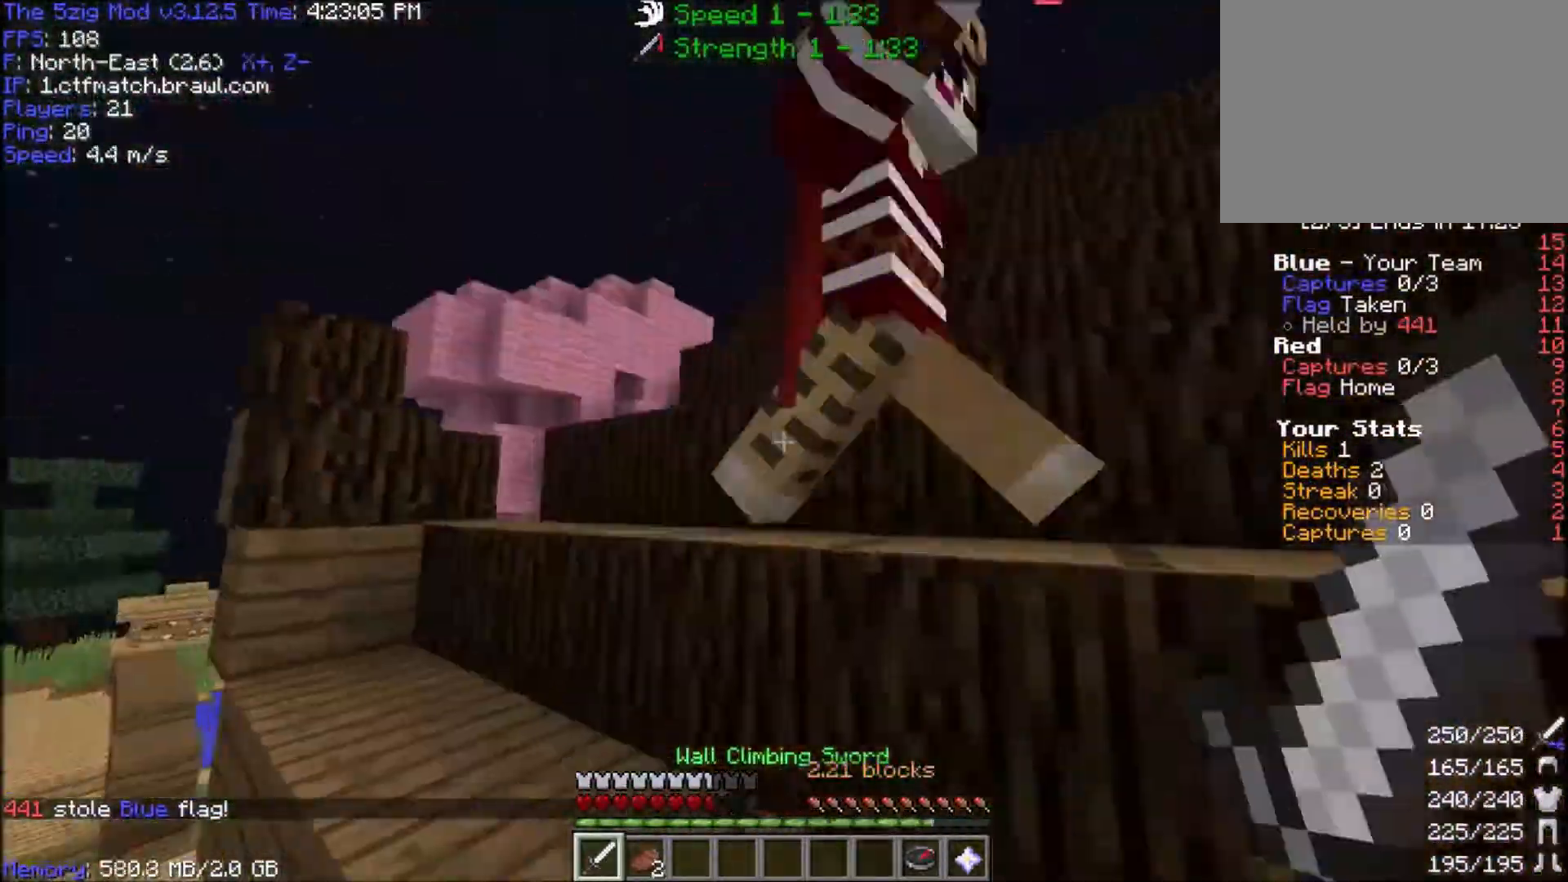
Gameplay with keyboard and mouse; each line is a JSON object with the keys and mouse buttons held at the frame after it. "events" lists presses ("down") and releases ("up") of "a", "d", "s", "space", "w", "mouse_left" and "mouse_right" between this image and that frame as [ms after this image, input, new state], when the widget could be followed in between. "mouse_left", "mouse_right" = the "left", "right" buttons of the "mouse" list. No other keys are recorded. Fast repeated clicks can show as one long hold. Mouse movement is not recorded.
{"keys": ["a", "w"], "mouse": ["left"], "events": []}
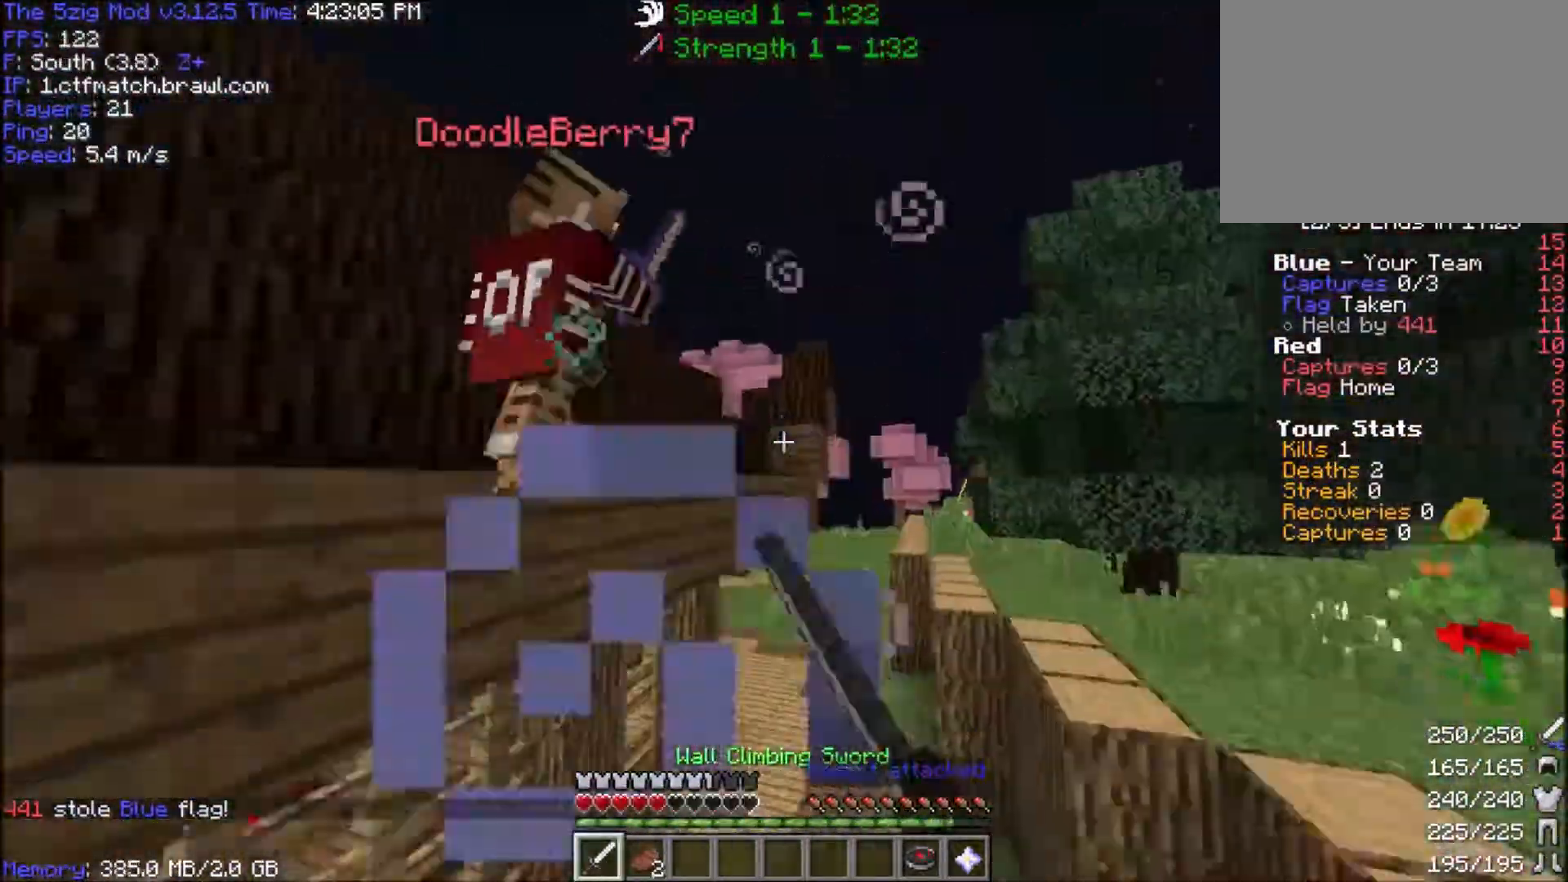
{"keys": ["a", "w"], "mouse": ["left"], "events": []}
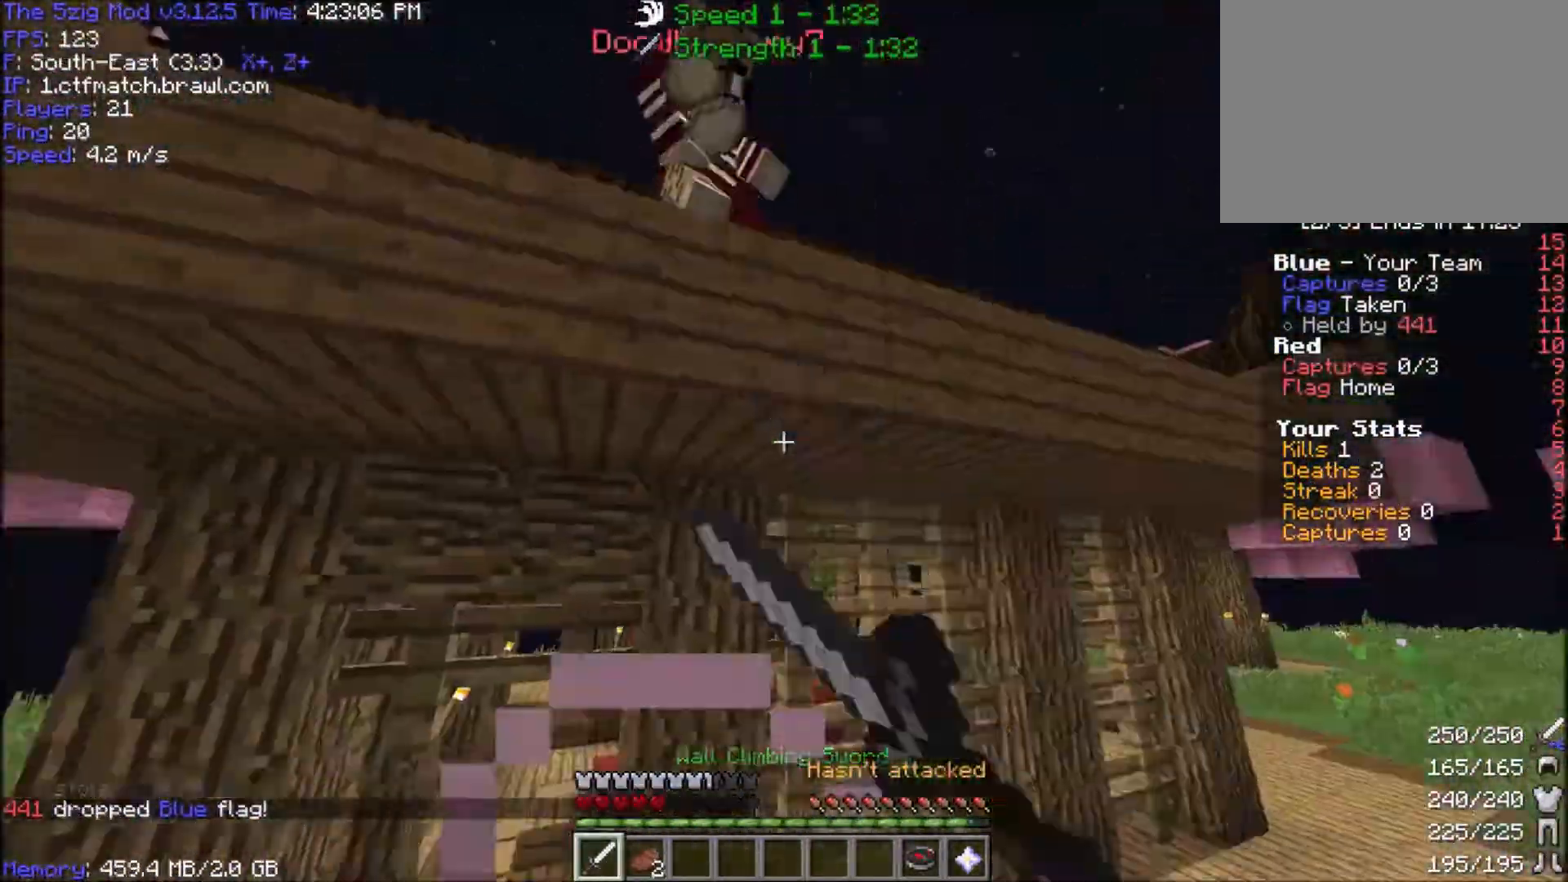
{"keys": ["a"], "mouse": ["right"], "events": [[34, "mouse_left", "up"], [101, "mouse_left", "down"], [201, "w", "up"], [234, "s", "down"], [434, "mouse_left", "up"], [468, "mouse_right", "down"], [501, "s", "up"]]}
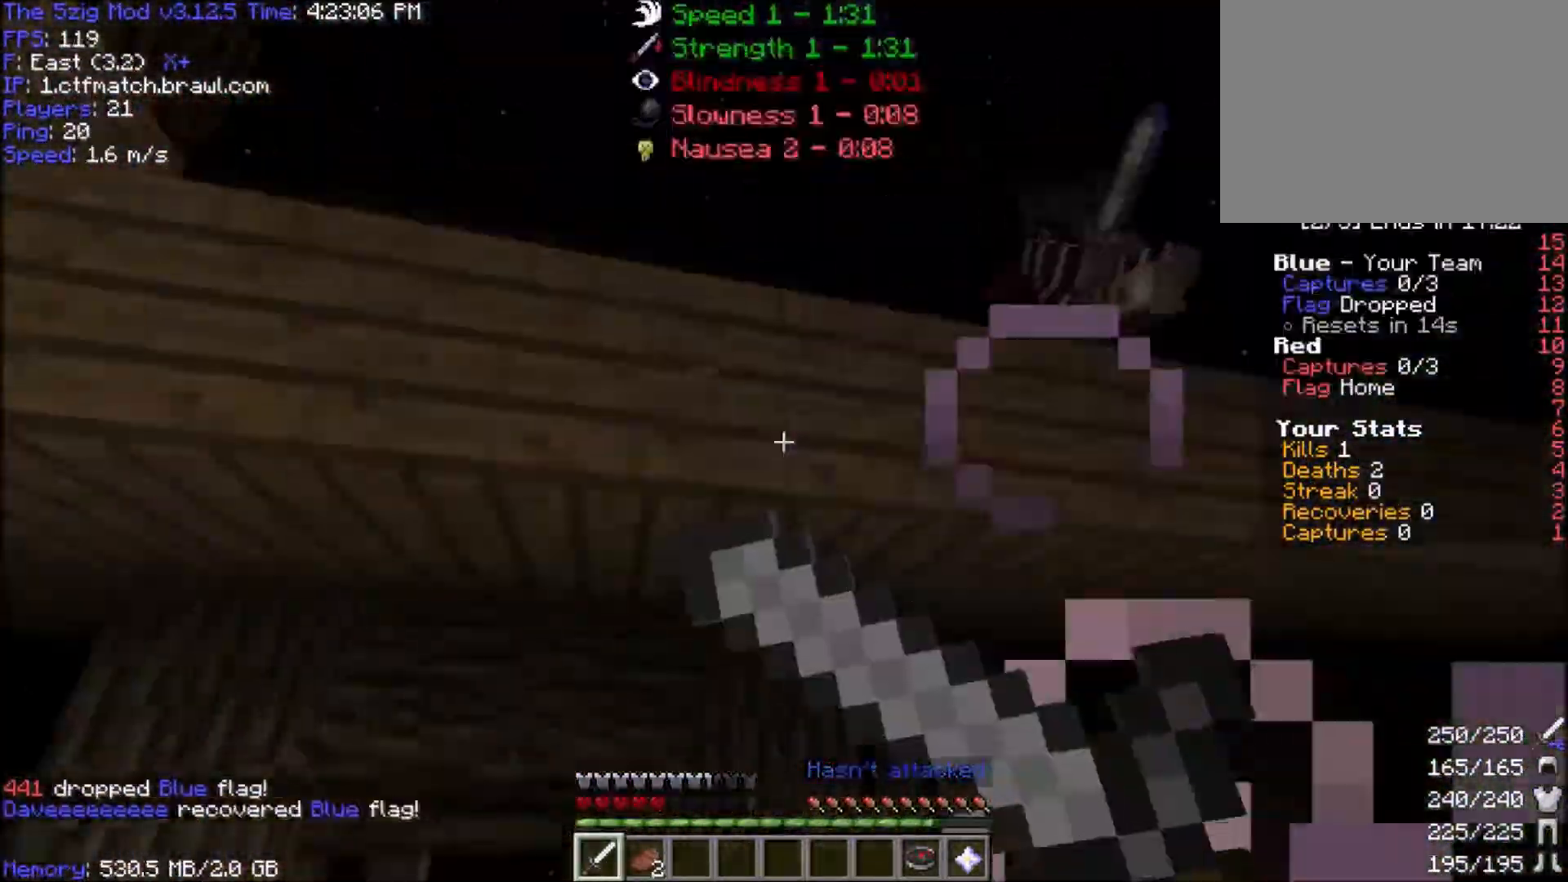
{"keys": ["a", "w"], "mouse": ["right"], "events": [[33, "mouse_left", "down"], [100, "mouse_left", "up"], [267, "w", "down"]]}
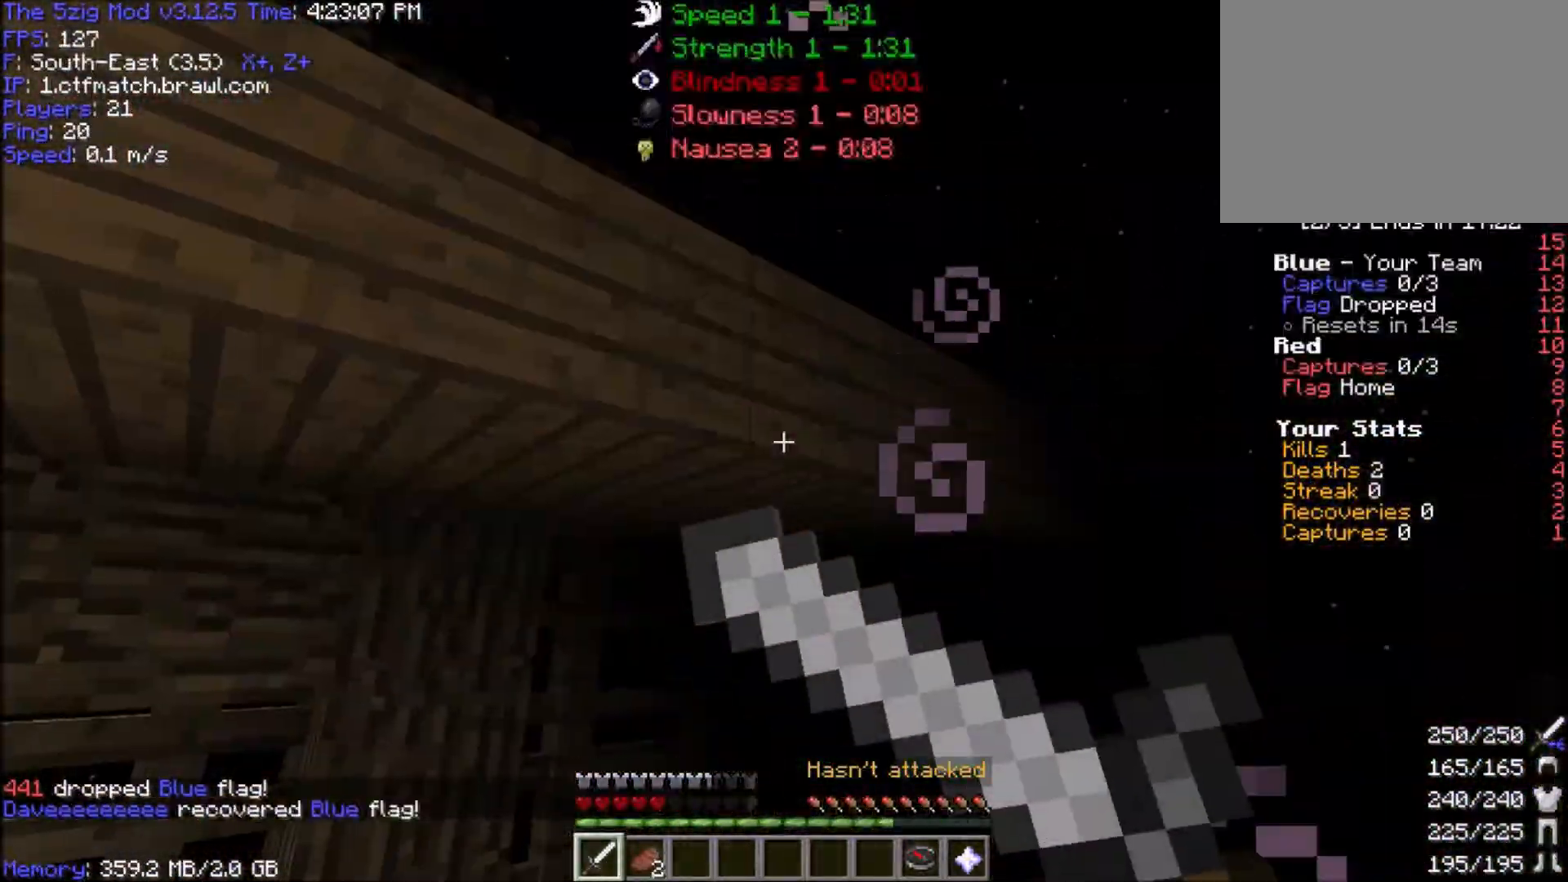
{"keys": ["a", "w"], "mouse": ["right"], "events": []}
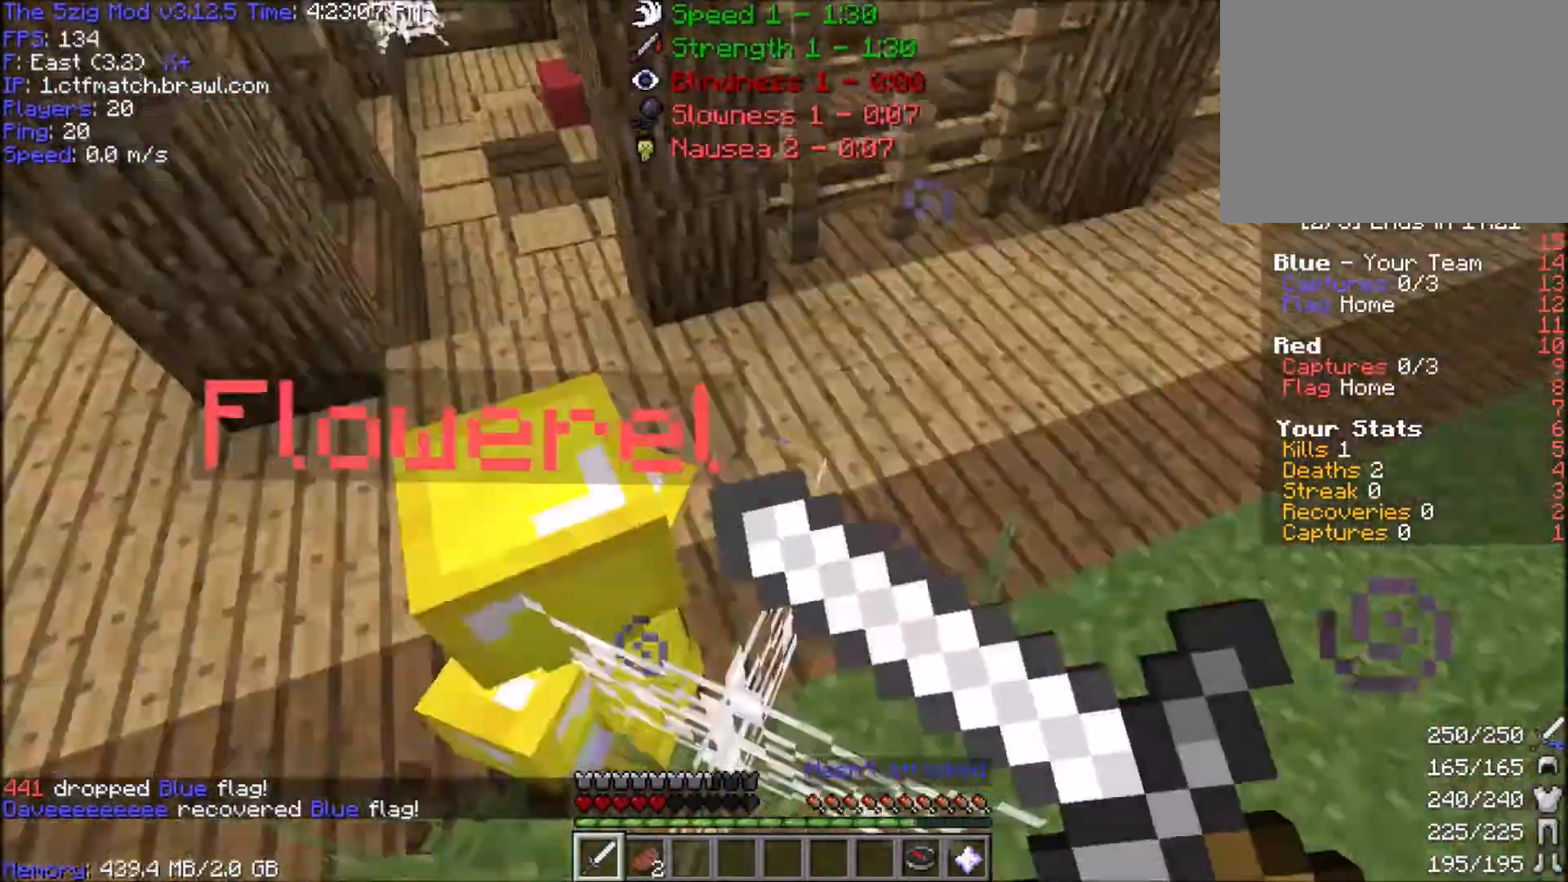
{"keys": ["a", "s"], "mouse": ["right"], "events": [[167, "w", "up"], [233, "s", "down"], [334, "mouse_left", "down"], [467, "mouse_left", "up"]]}
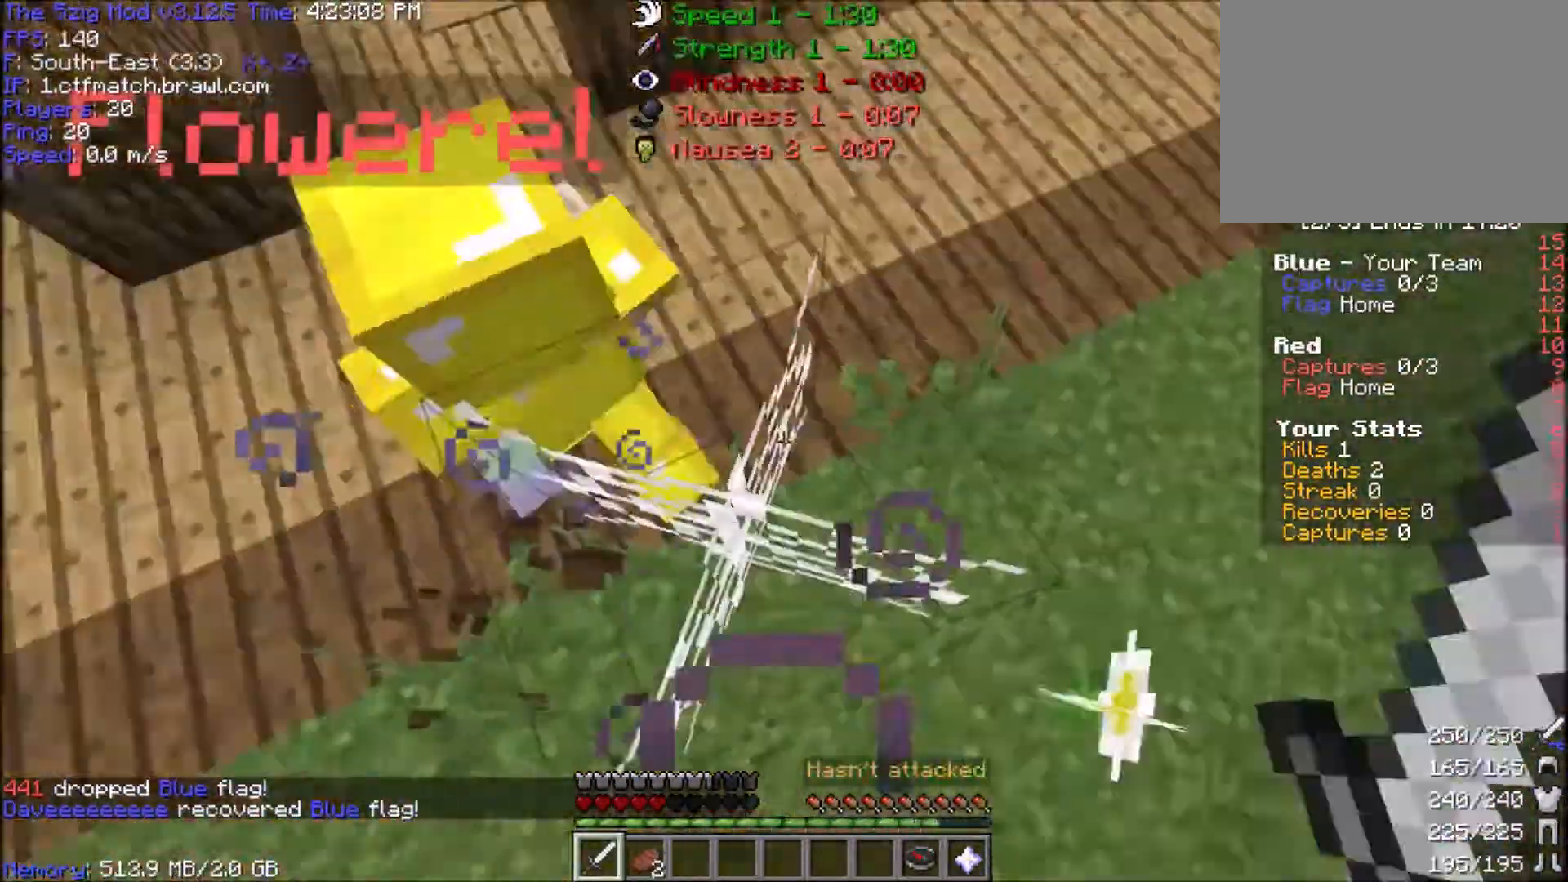
{"keys": ["a"], "mouse": ["left"], "events": [[34, "mouse_left", "down"], [34, "mouse_right", "up"], [501, "s", "up"]]}
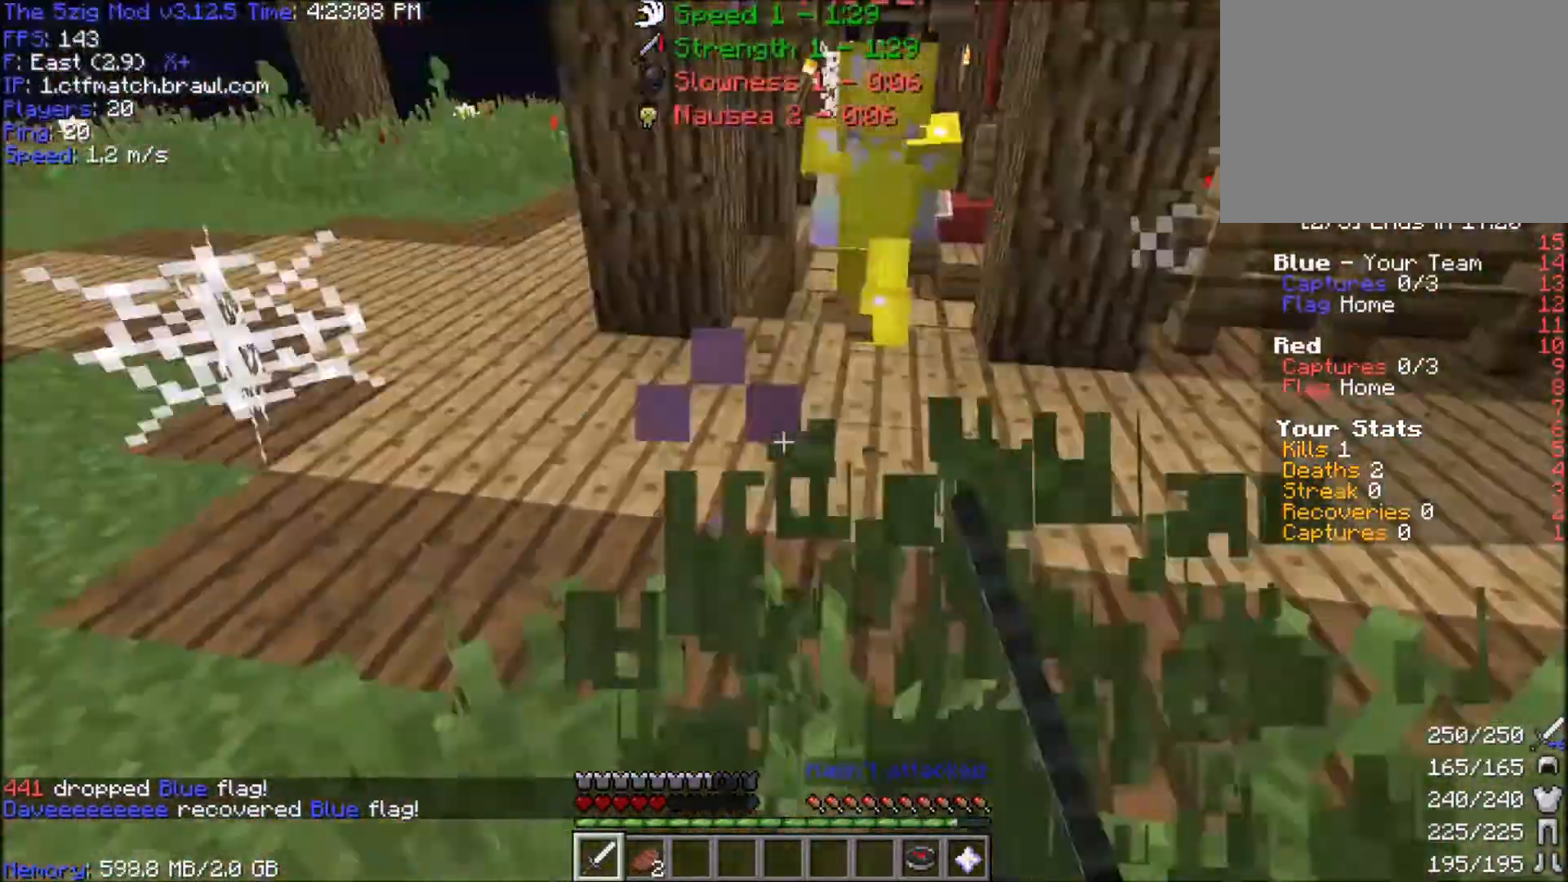
{"keys": ["d", "w"], "mouse": ["left"], "events": [[67, "mouse_left", "up"], [67, "w", "down"], [200, "a", "up"], [467, "d", "down"], [467, "mouse_left", "down"]]}
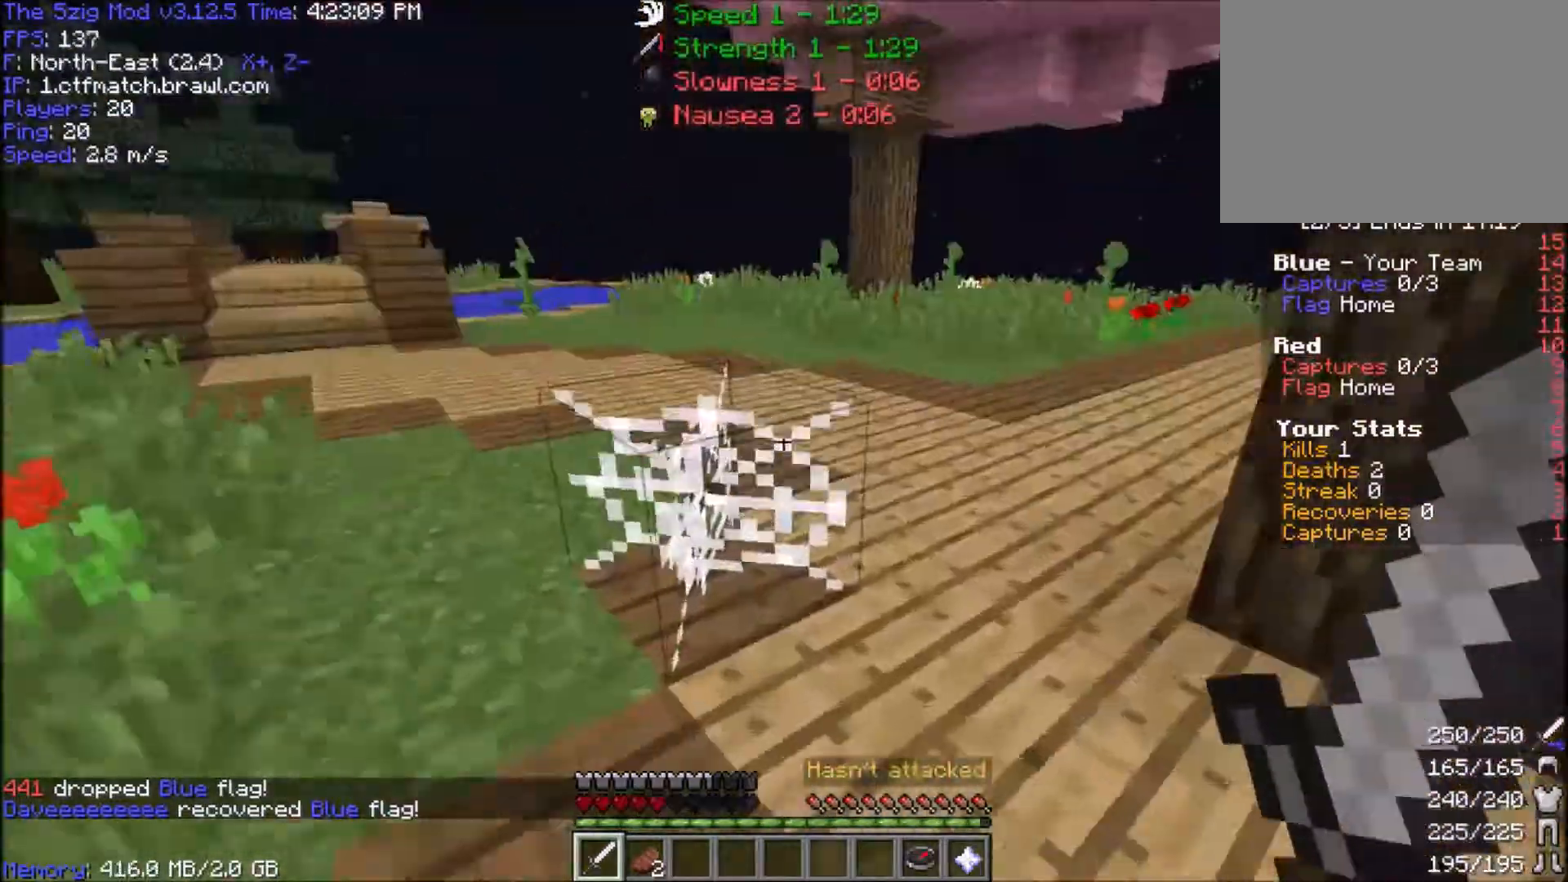
{"keys": ["d", "w"], "mouse": ["left"], "events": []}
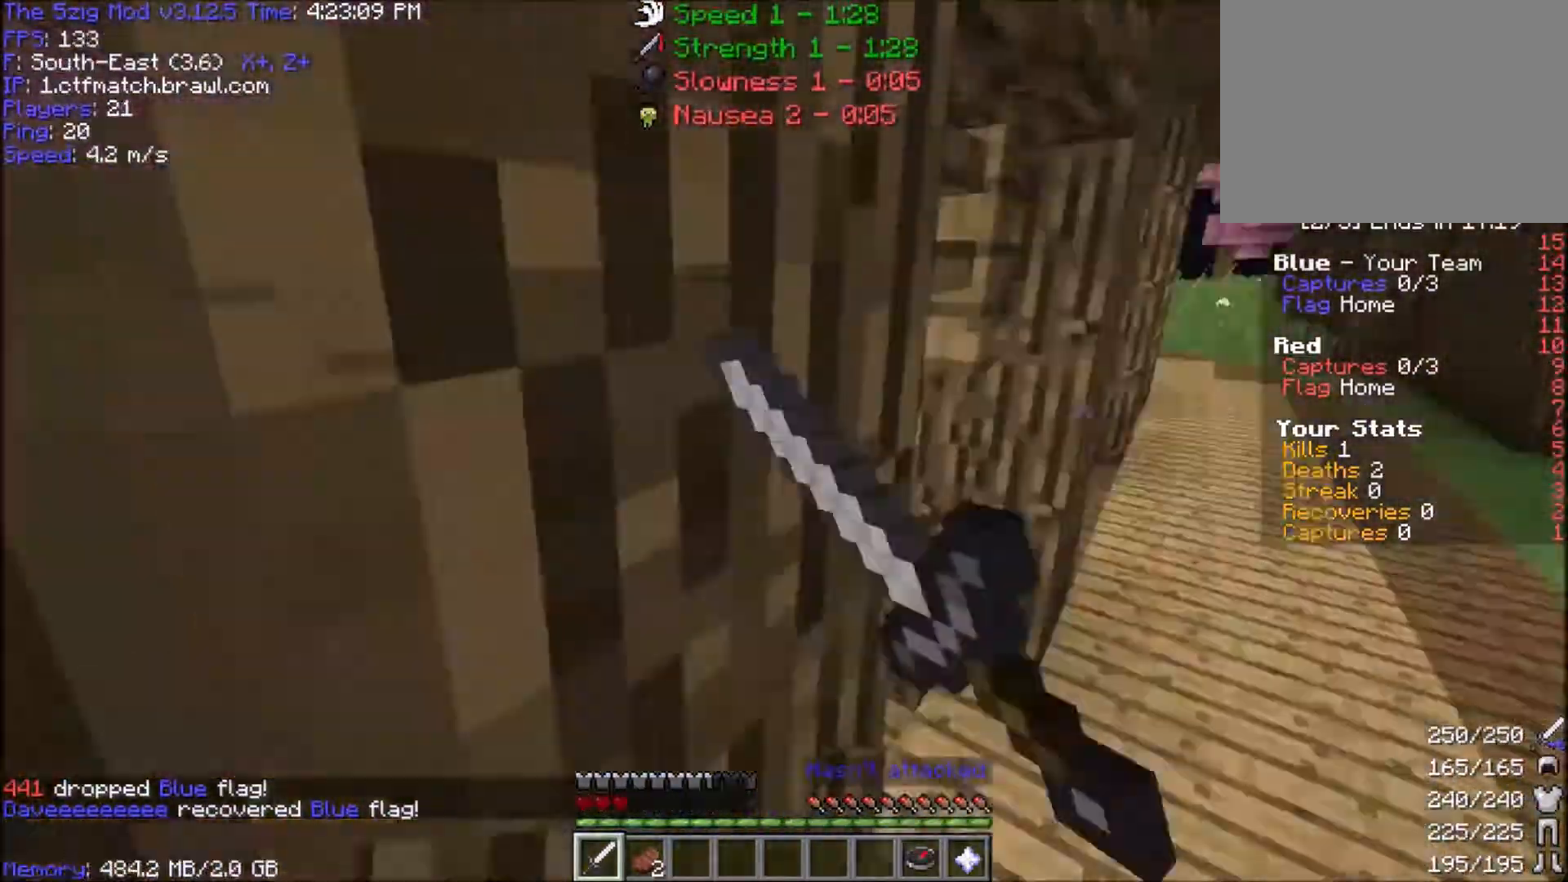
{"keys": ["d", "w"], "mouse": ["left", "right"], "events": [[67, "a", "down"], [200, "a", "up"], [233, "mouse_left", "up"], [300, "mouse_left", "down"], [367, "mouse_right", "down"]]}
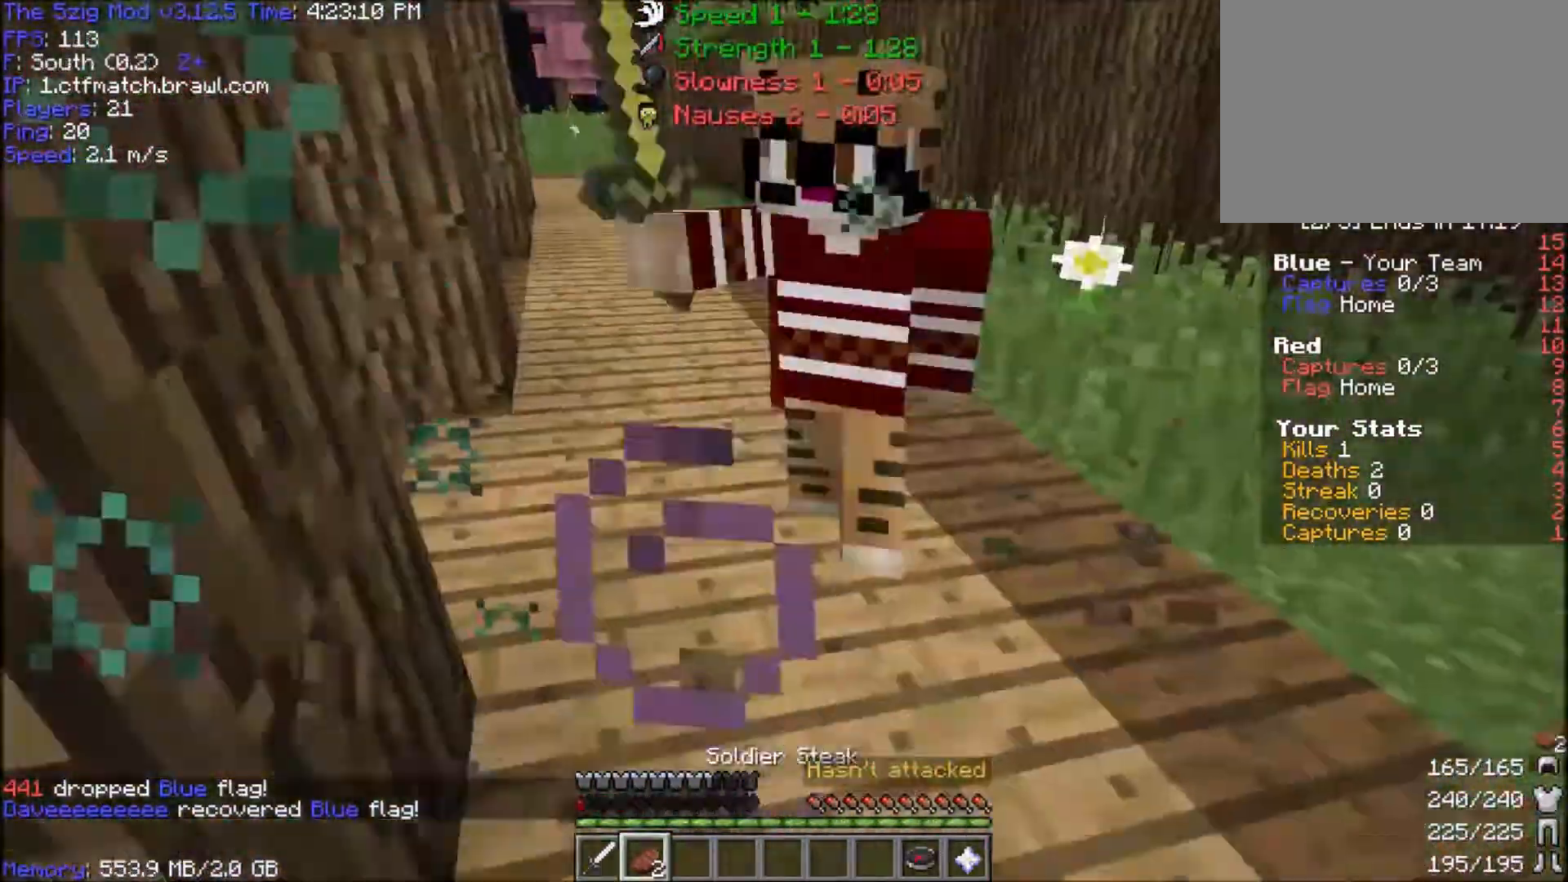
{"keys": ["w"], "mouse": [], "events": [[134, "mouse_right", "up"], [167, "d", "up"], [301, "d", "down"], [301, "mouse_left", "up"], [334, "mouse_left", "down"], [501, "d", "up"], [501, "mouse_left", "up"]]}
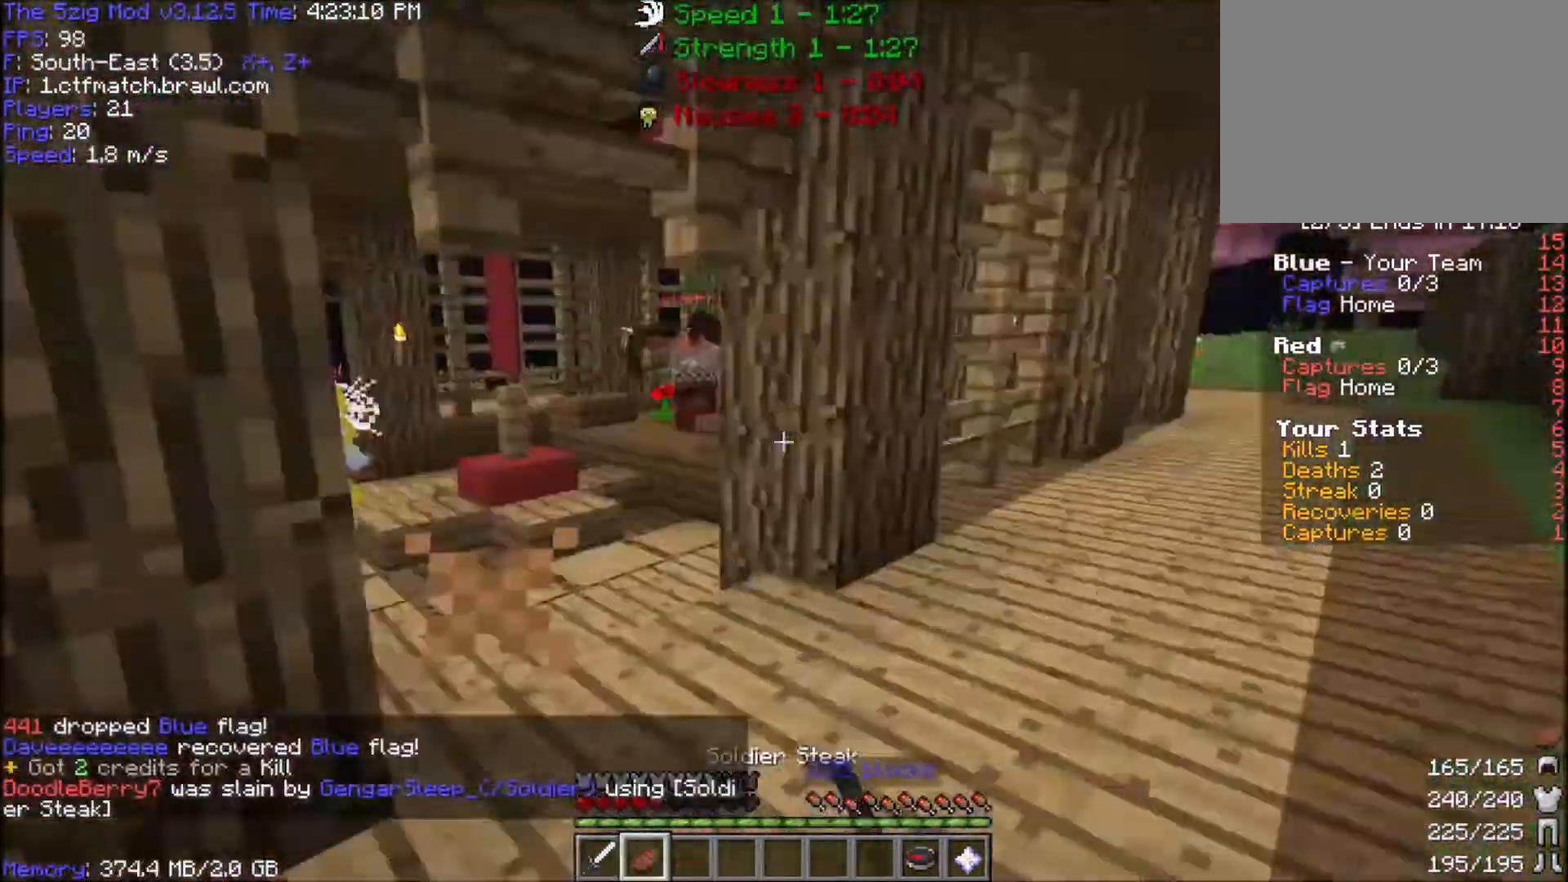
{"keys": ["w"], "mouse": [], "events": [[367, "mouse_right", "down"], [500, "mouse_right", "up"]]}
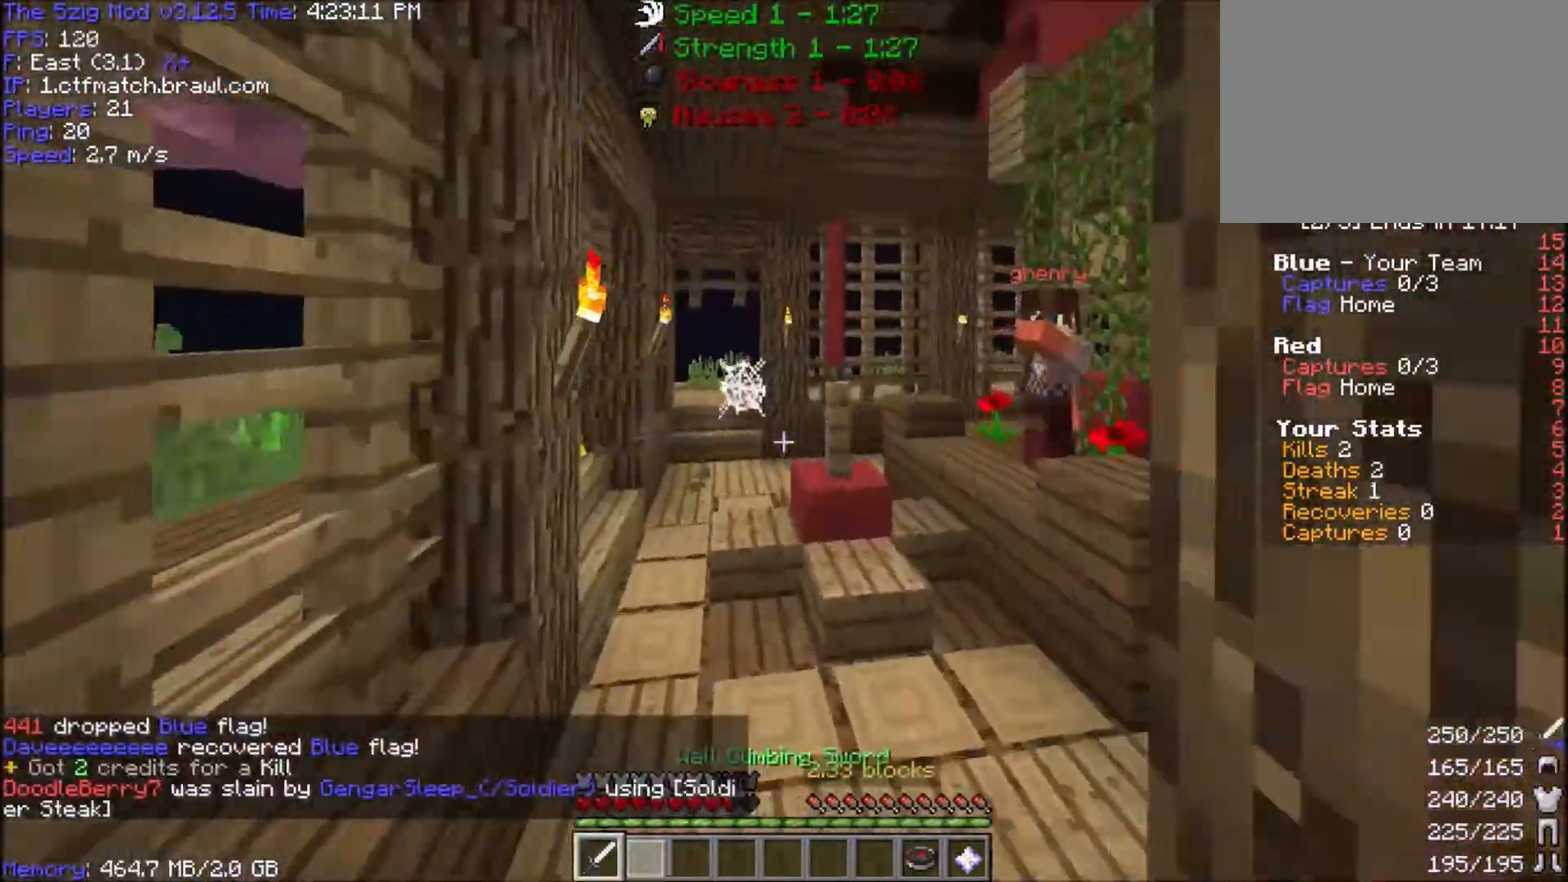
{"keys": ["a", "space", "w"], "mouse": ["left"], "events": [[367, "space", "down"], [434, "a", "down"], [501, "mouse_left", "down"]]}
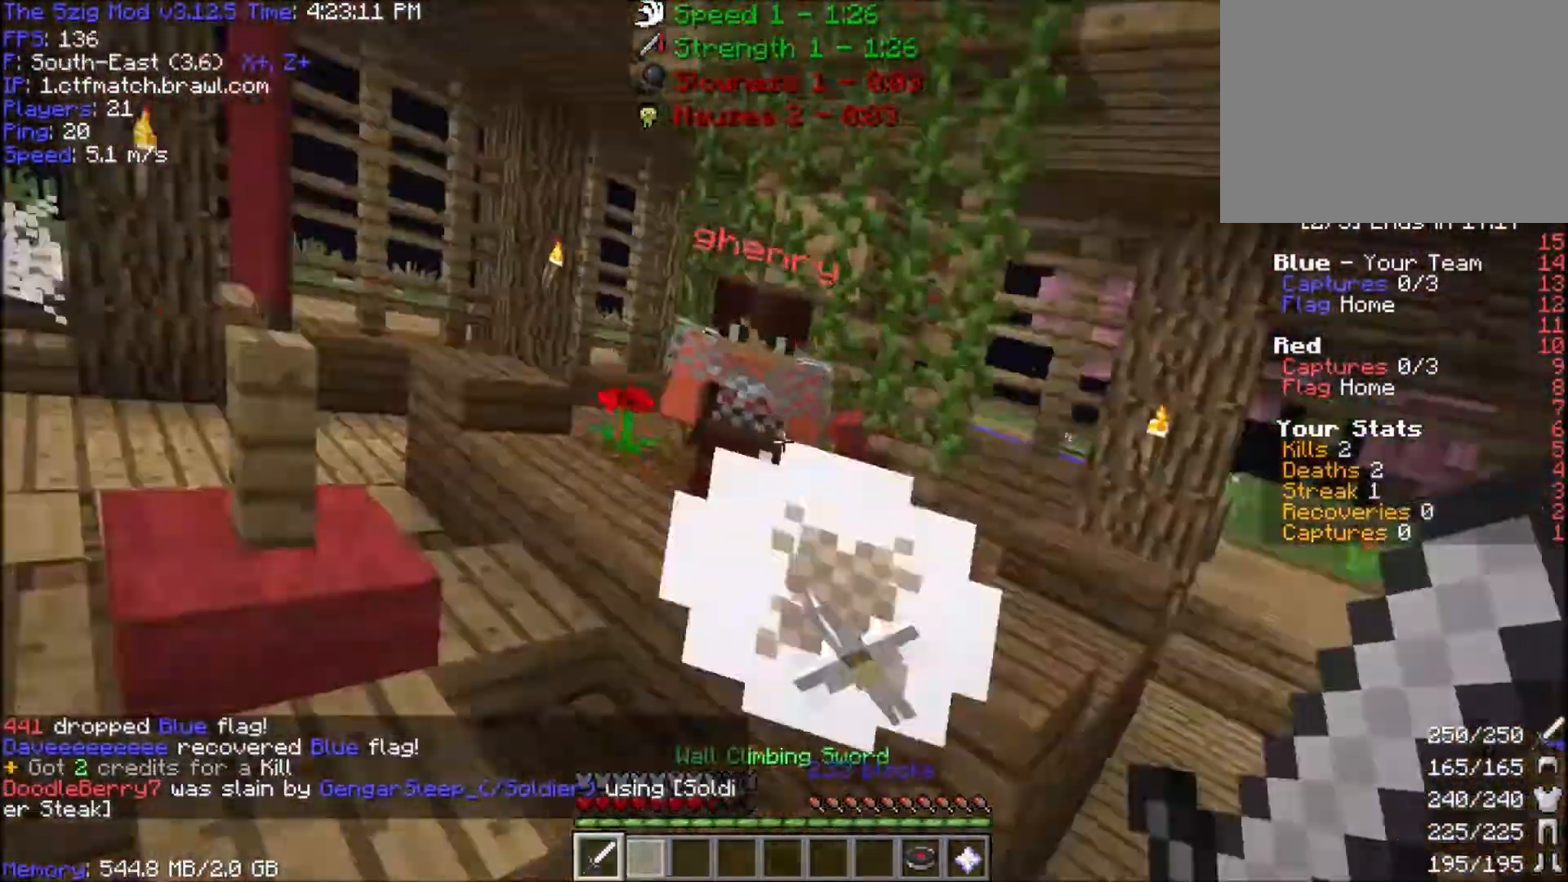
{"keys": ["w"], "mouse": ["left"], "events": [[33, "space", "up"], [167, "mouse_left", "up"], [267, "mouse_left", "down"], [434, "a", "up"]]}
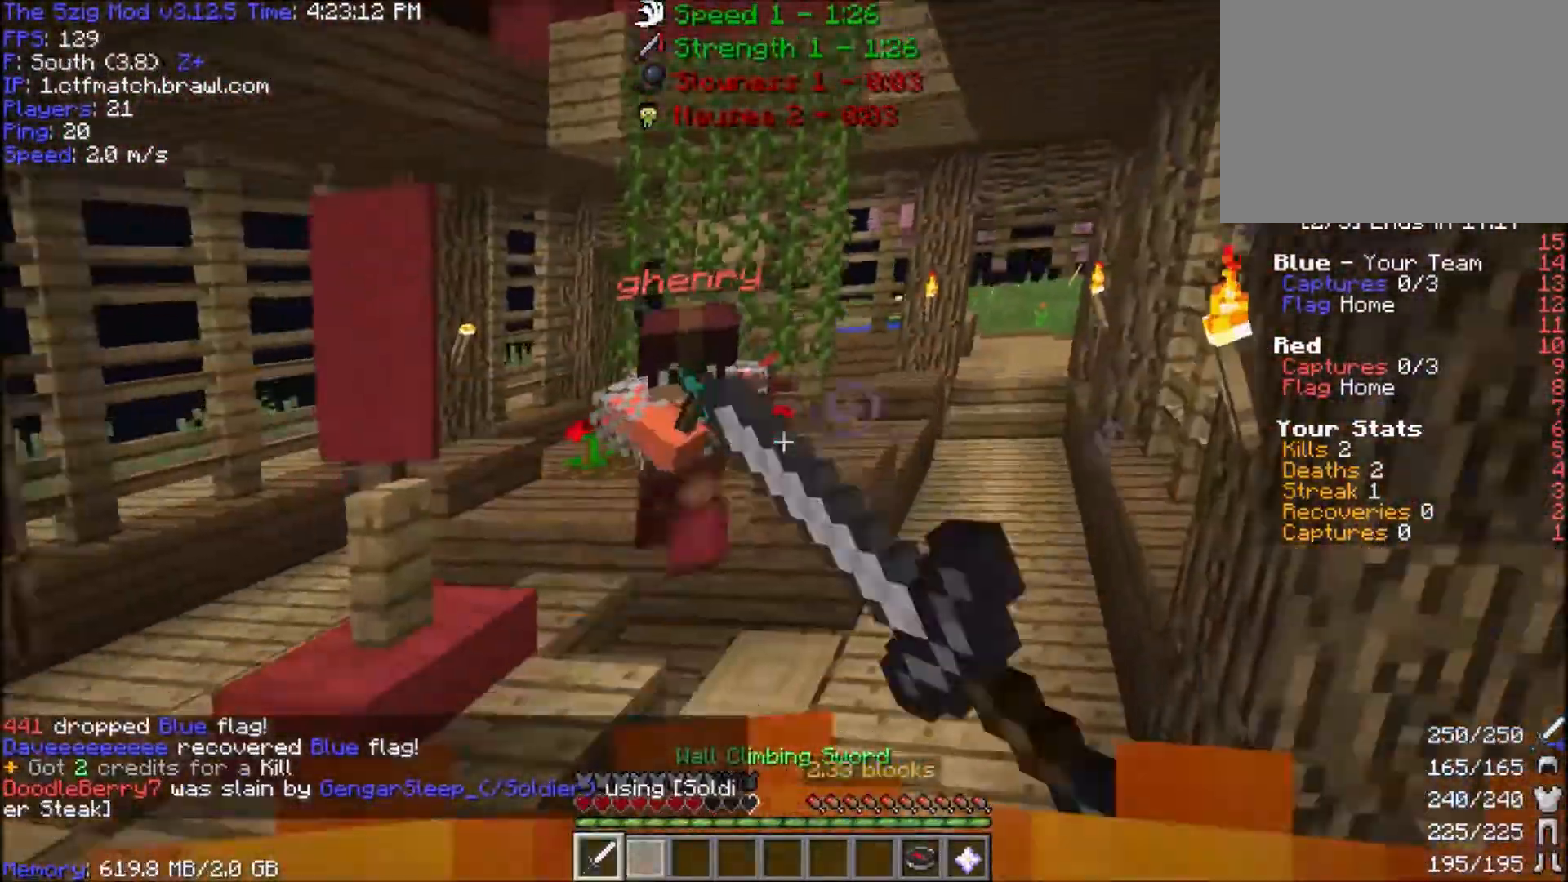
{"keys": ["a", "w"], "mouse": ["left"], "events": [[101, "mouse_left", "up"], [134, "mouse_left", "down"], [234, "a", "down"]]}
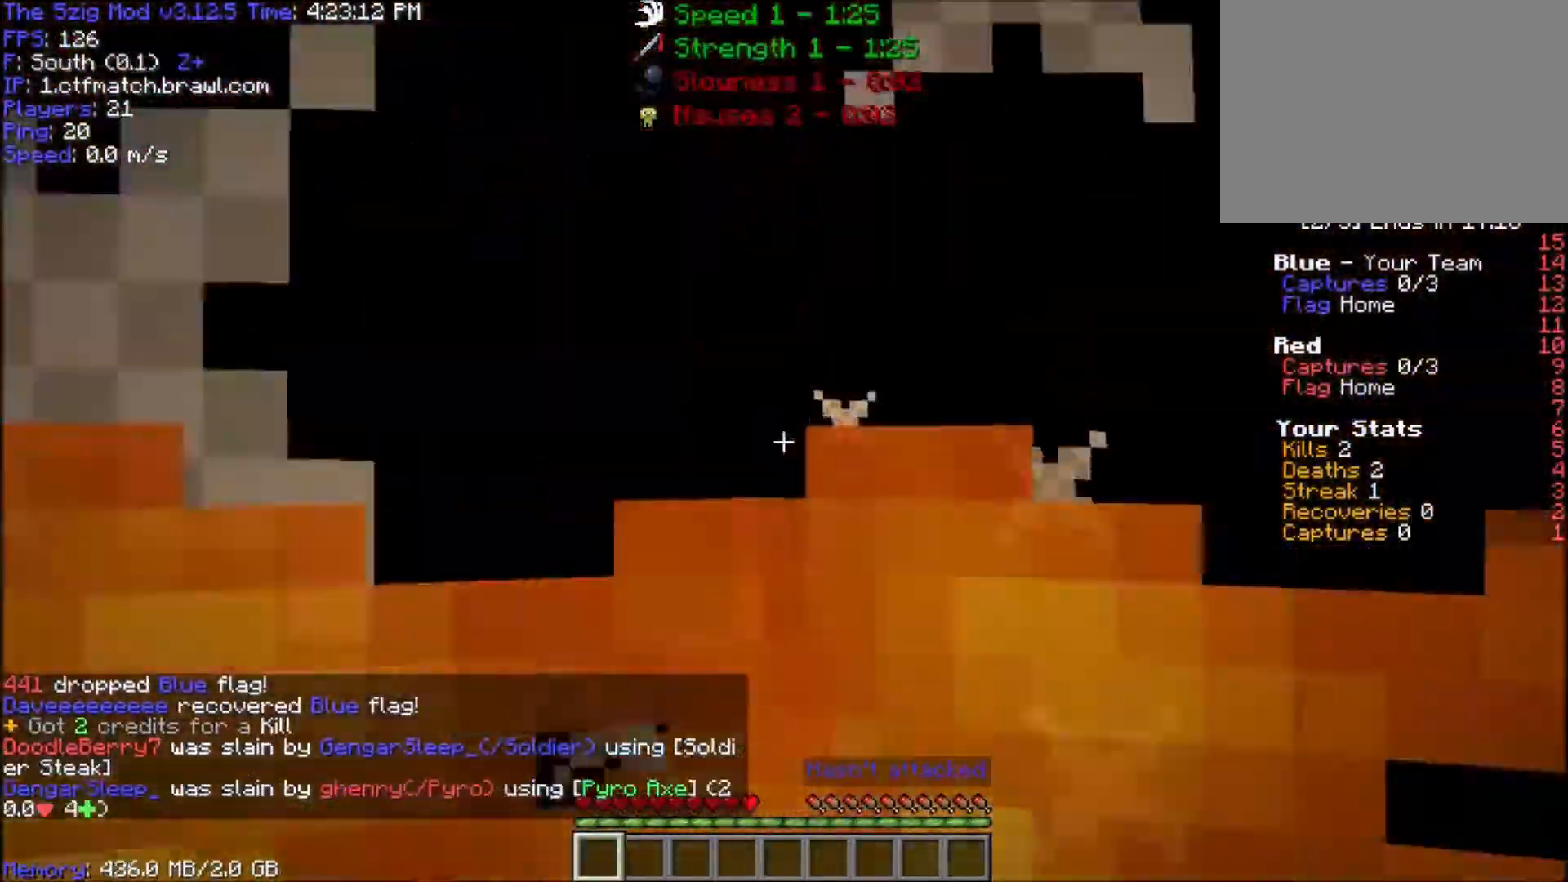
{"keys": ["w"], "mouse": [], "events": [[167, "mouse_left", "up"], [233, "a", "up"]]}
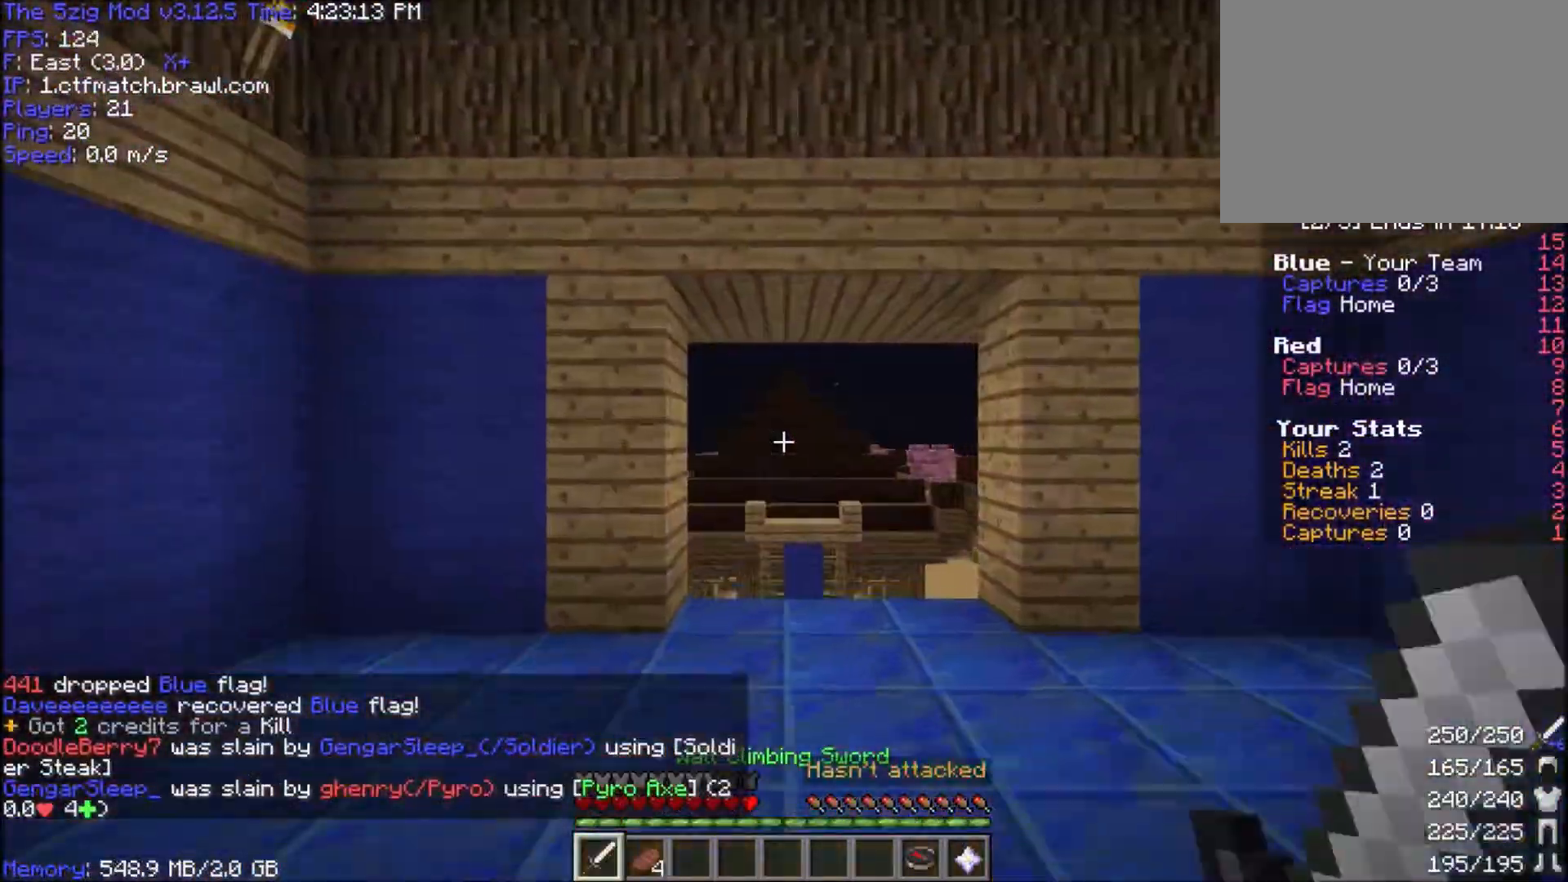
{"keys": ["w"], "mouse": [], "events": []}
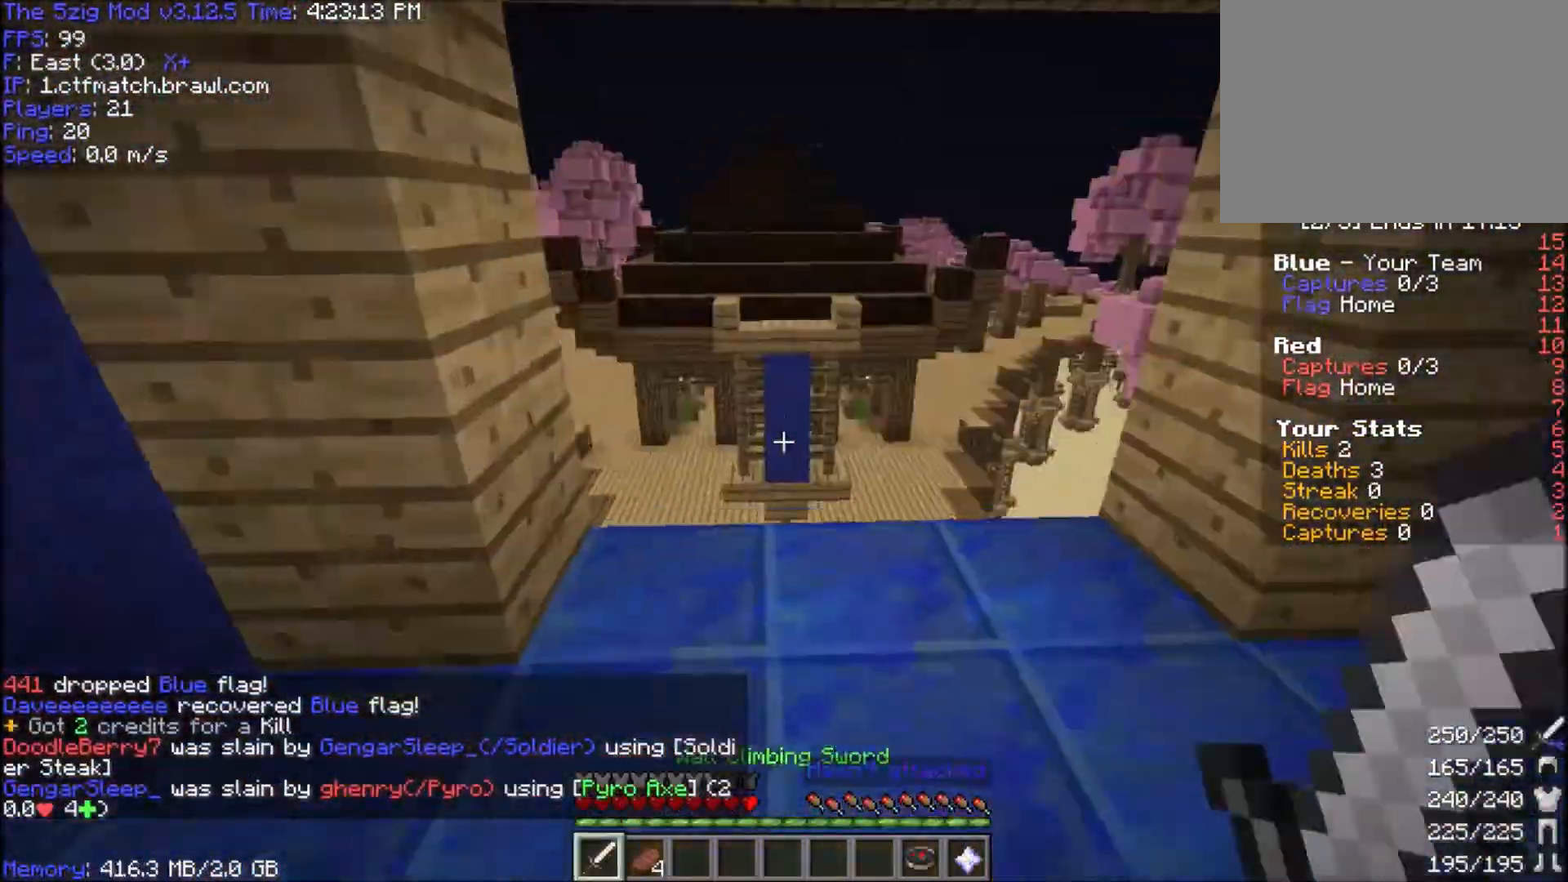
{"keys": ["w"], "mouse": [], "events": [[233, "w", "up"], [300, "w", "down"]]}
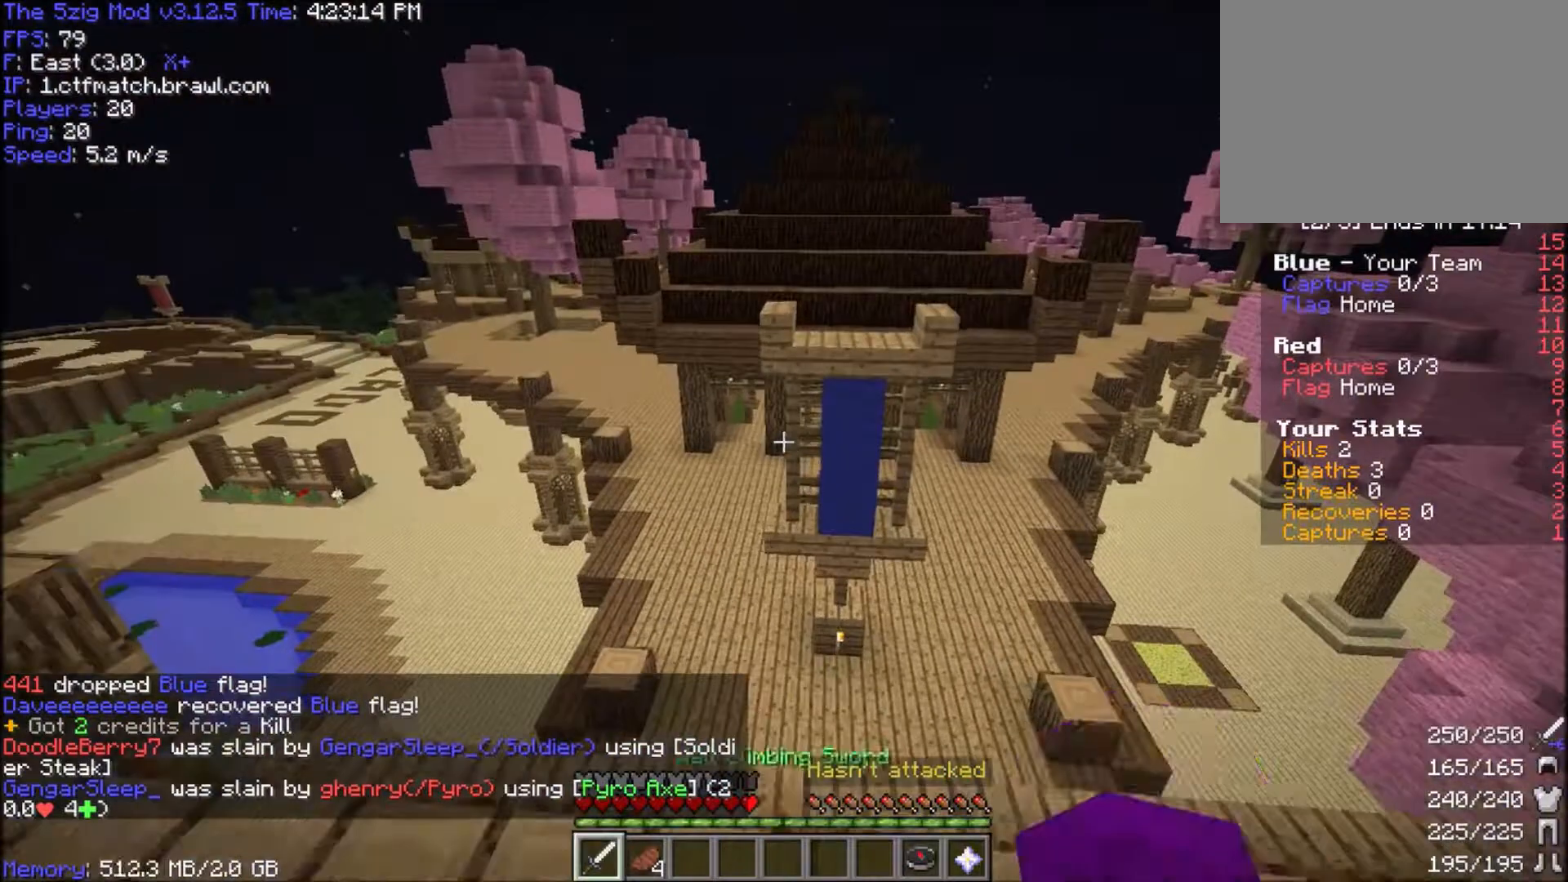
{"keys": ["space", "w"], "mouse": [], "events": [[501, "space", "down"]]}
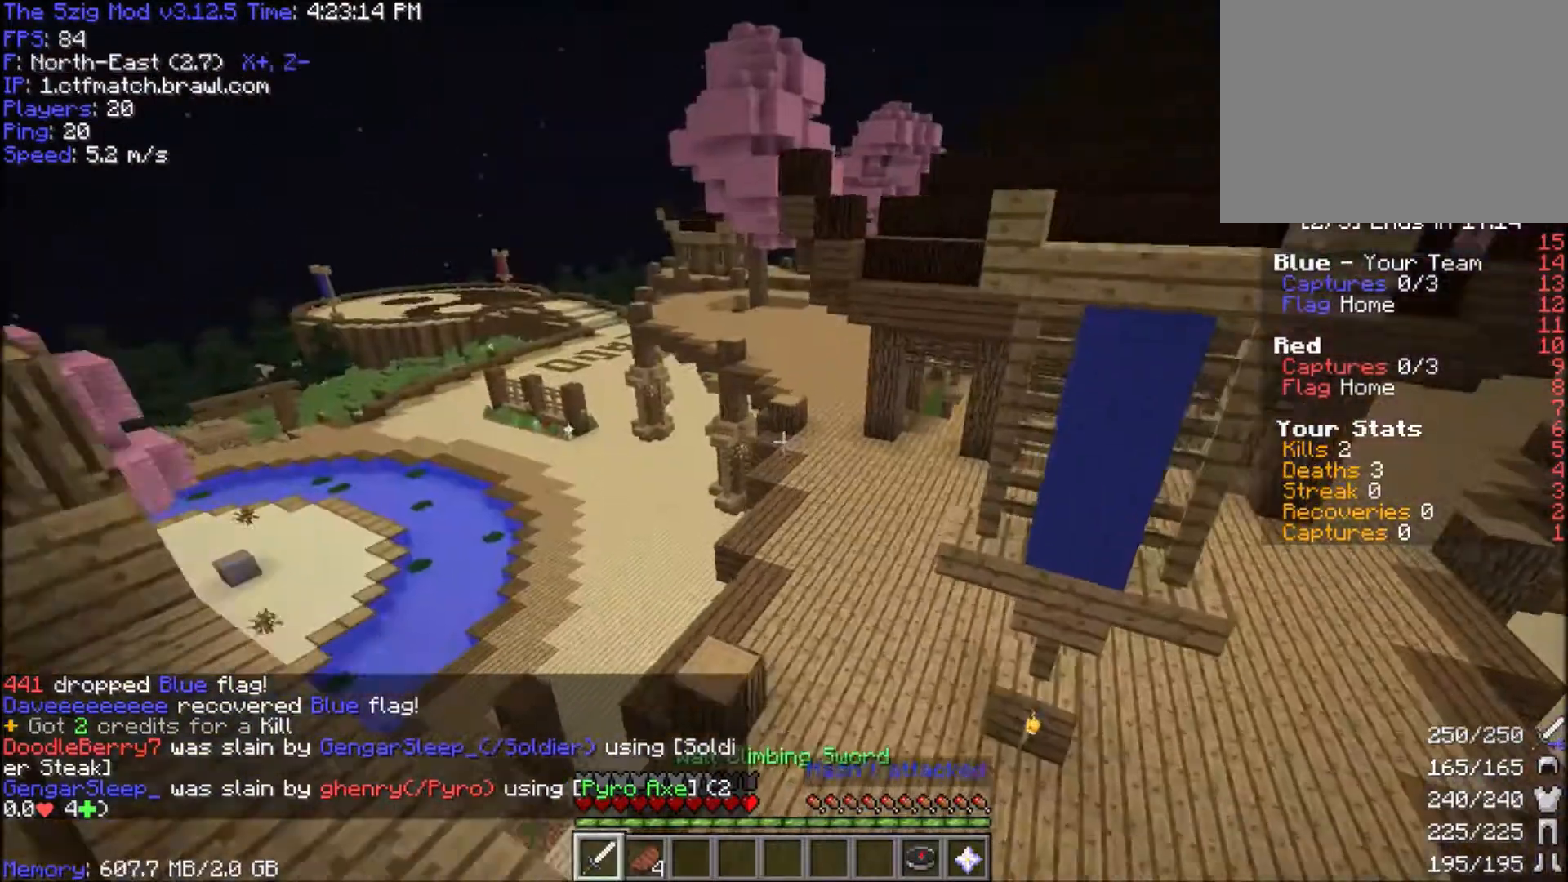
{"keys": ["space", "w"], "mouse": [], "events": []}
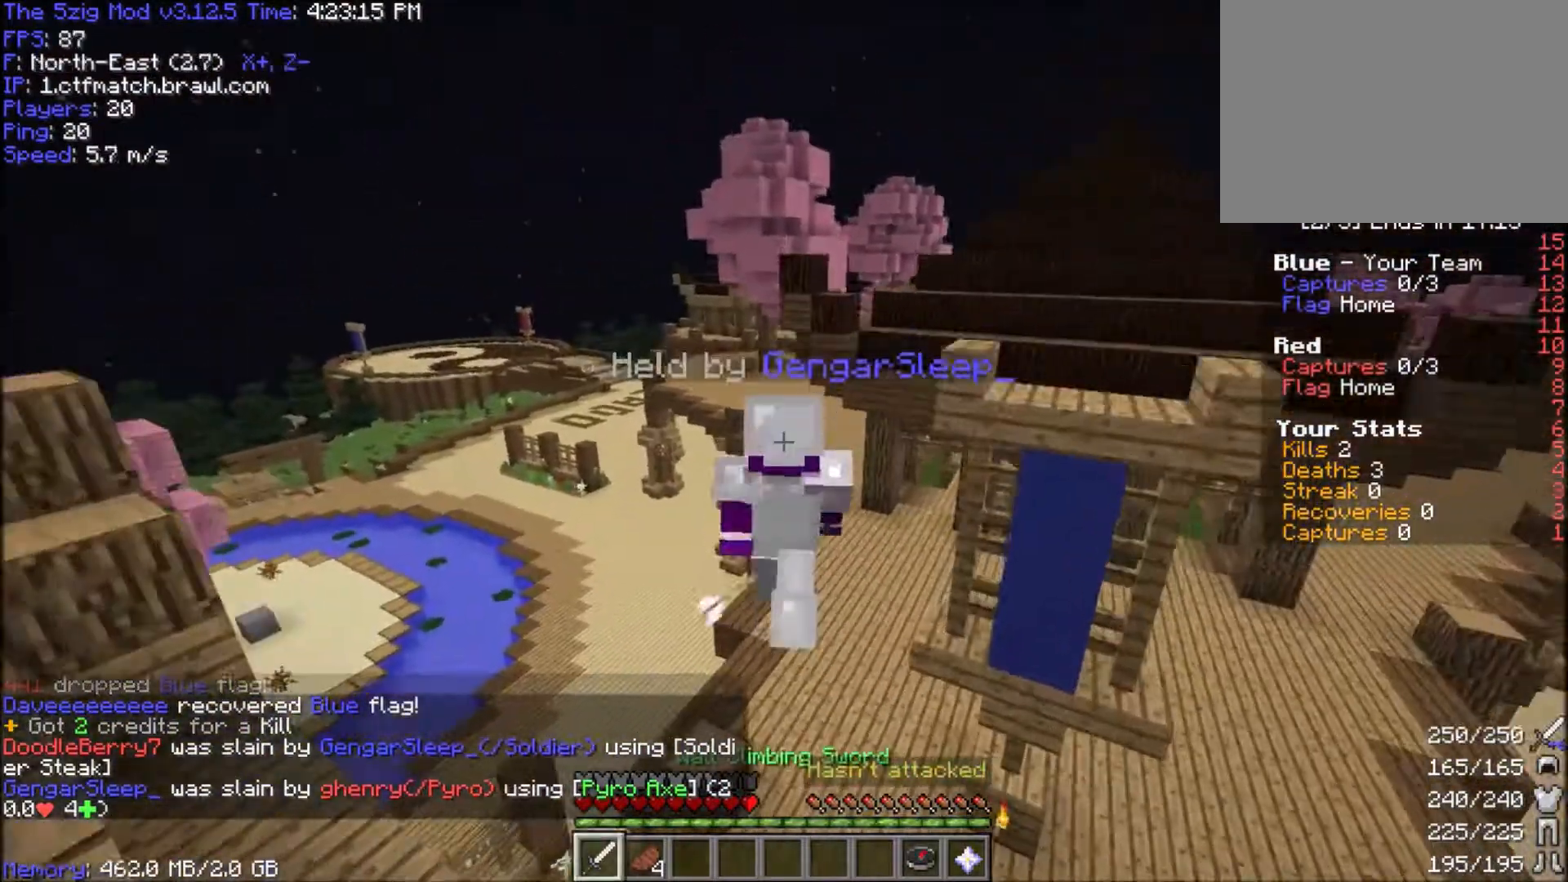
{"keys": ["space", "w"], "mouse": [], "events": []}
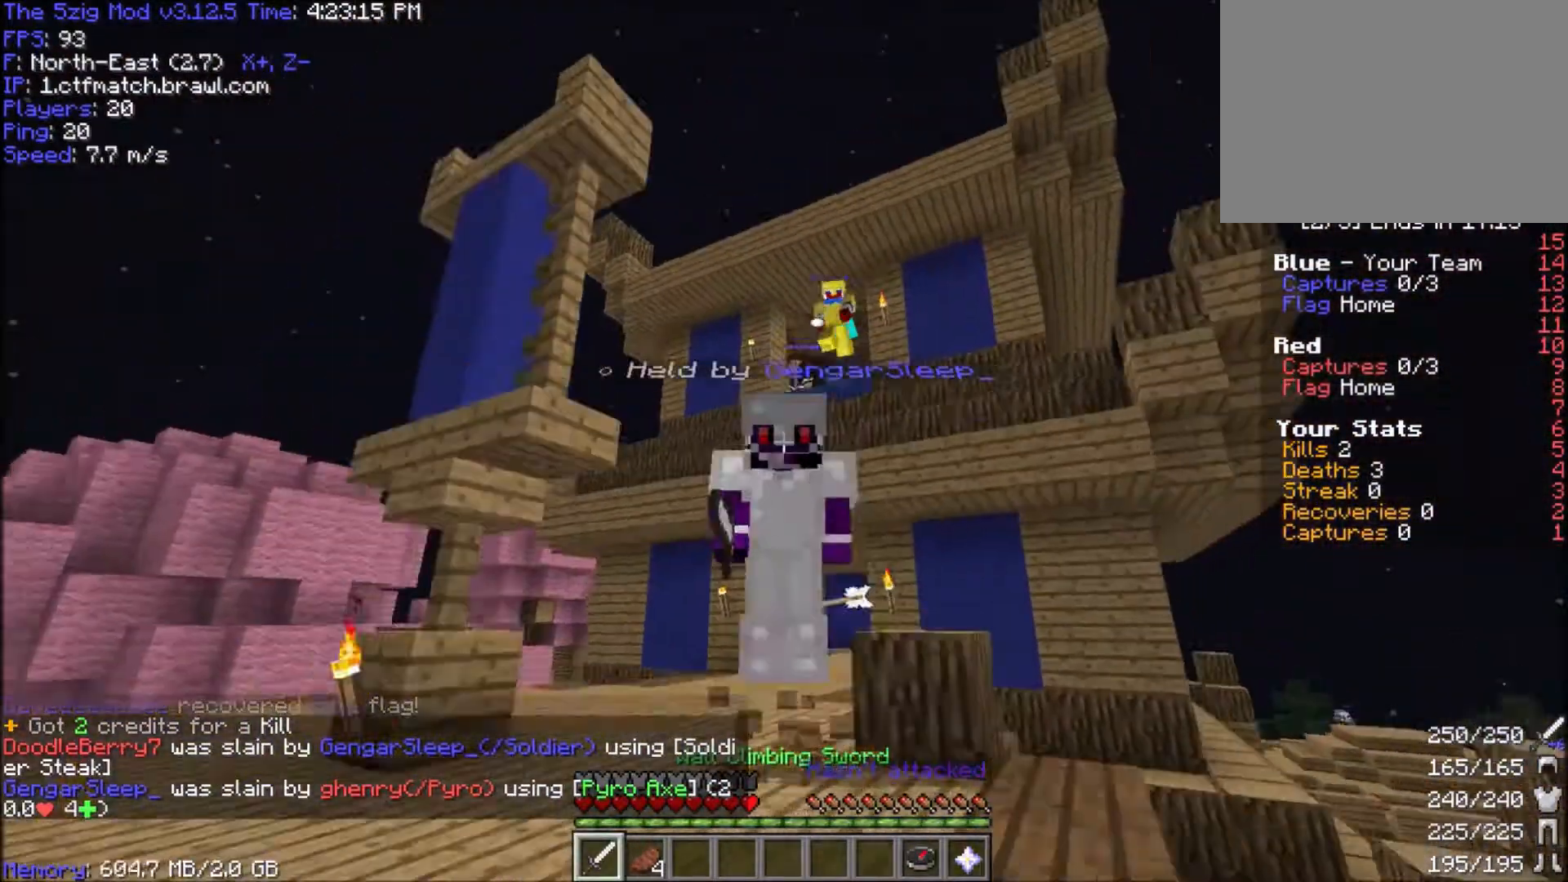
{"keys": [], "mouse": [], "events": [[100, "space", "up"], [133, "w", "up"]]}
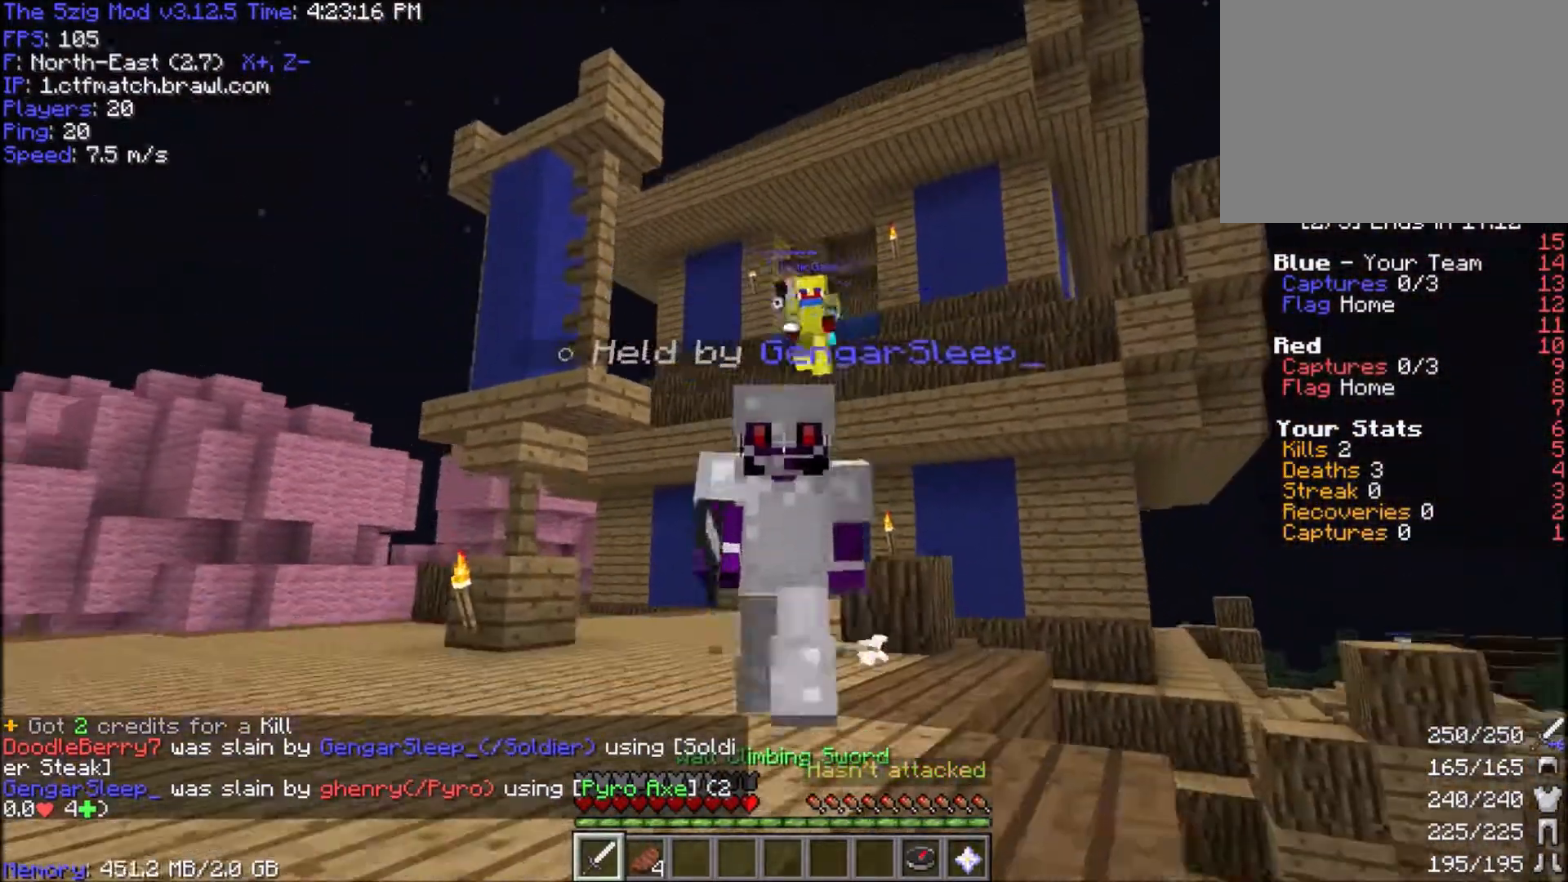
{"keys": [], "mouse": [], "events": []}